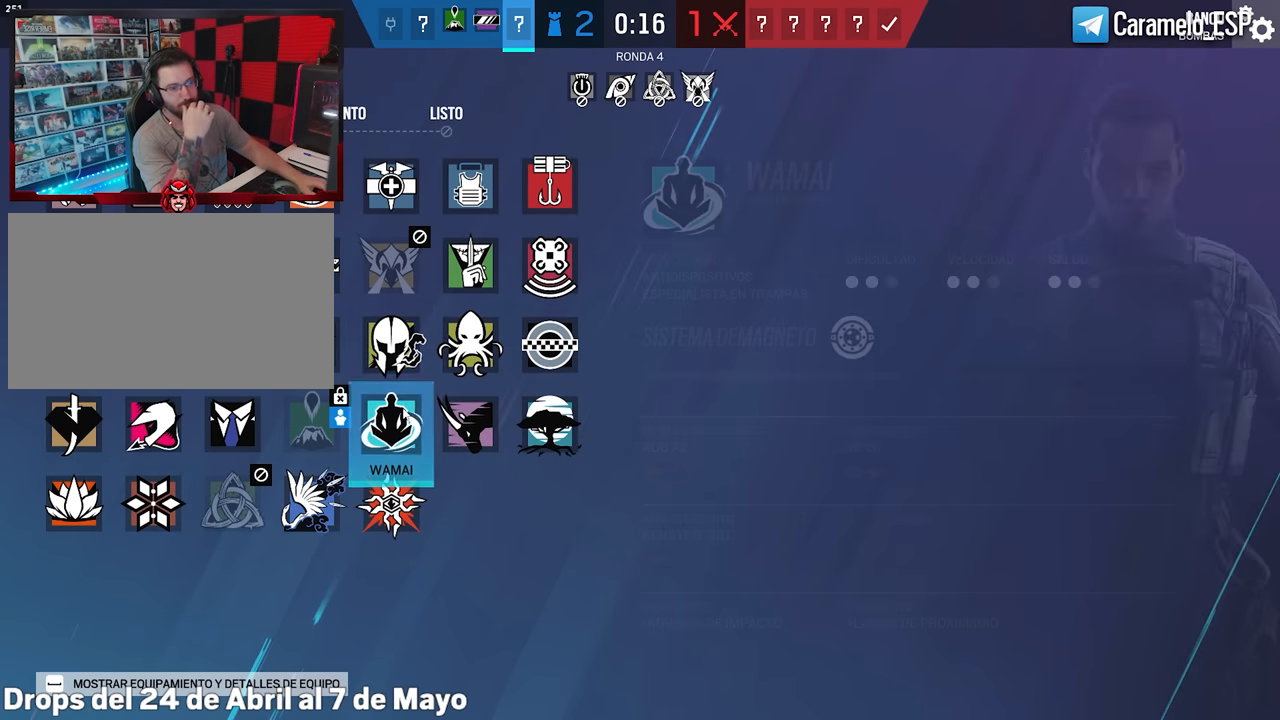
Gameplay with keyboard and mouse; each line is a JSON object with the keys and mouse buttons held at the frame after it. "events" lists presses ("down") and releases ("up") of "1", "2", "3", "4", "5", "a", "alt", "c", "caps_lock", "ctrl", "d", "e", "f", "g", "q", "r", "s", "shift", "space", "t", "tab", "v", "w", "x", "z", "mouse_left", "mouse_wheel" and "mouse_right" between this image and that frame as [ms after this image, input, new state], when the widget could be followed in between. "mouse_left", "mouse_wheel", "mouse_right" = the "left", "wheel", "right" buttons of the "mouse" list. No other keys are recorded. "wheel" means that the mouse wheel is clicked or scrolled. Not read: mouse_move.
{"keys": [], "mouse": [], "events": [[166, "mouse_left", "down"], [216, "mouse_left", "up"]]}
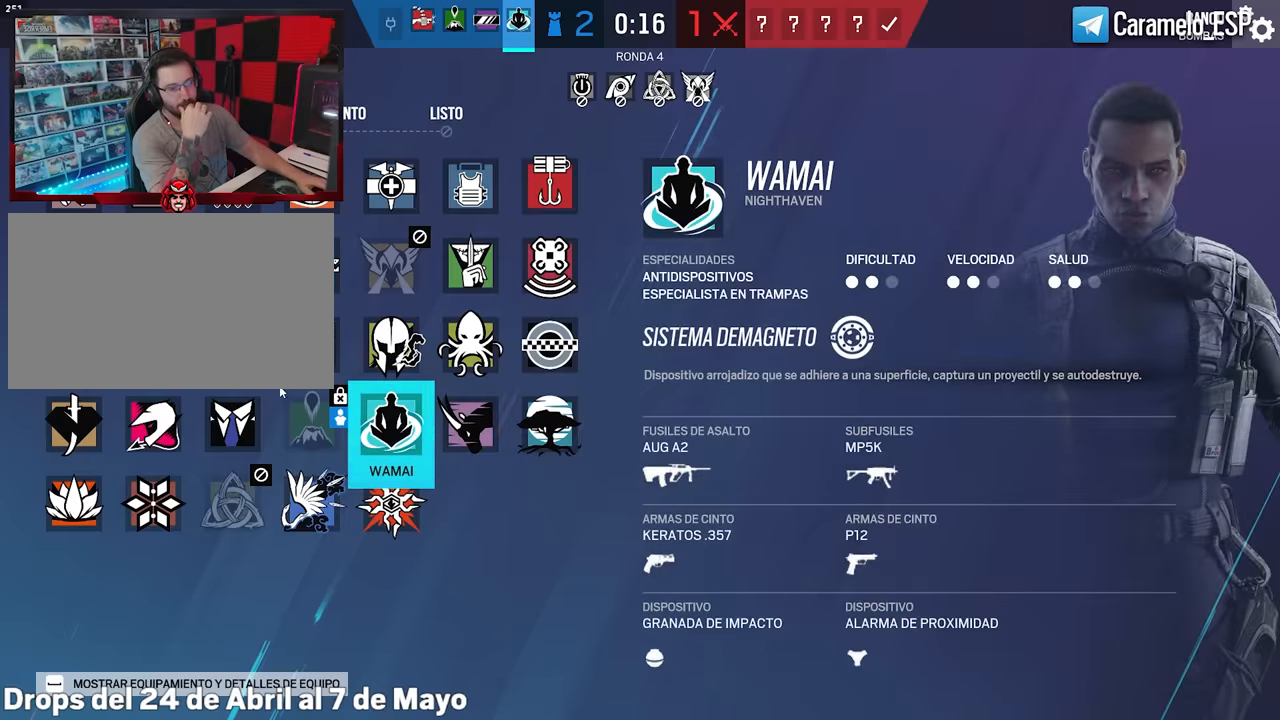
{"keys": [], "mouse": [], "events": []}
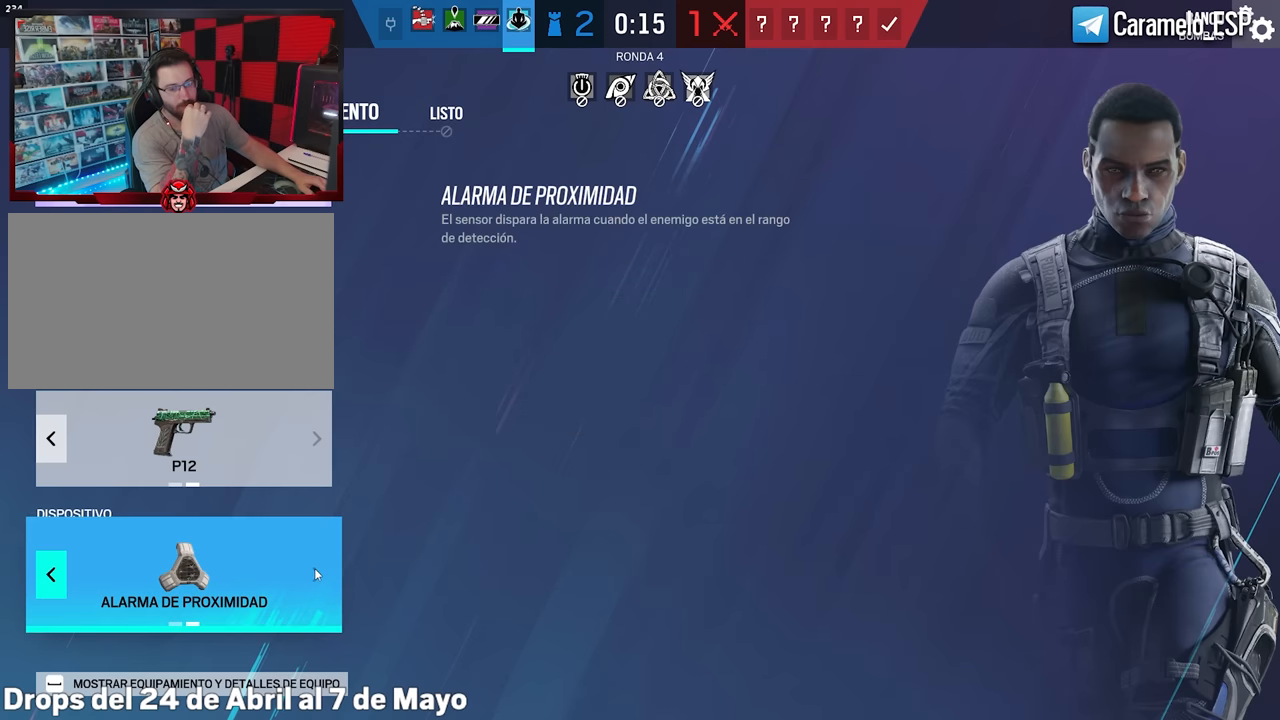
{"keys": [], "mouse": ["left"], "events": [[483, "mouse_left", "down"]]}
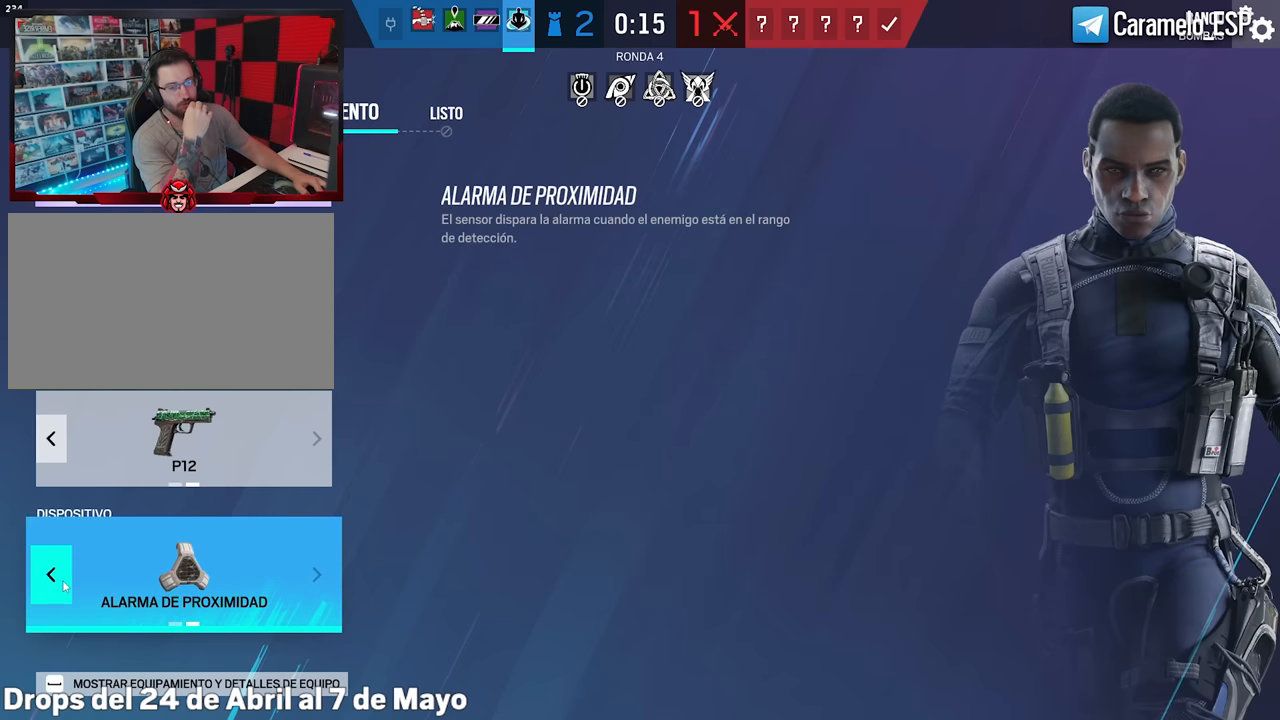
{"keys": [], "mouse": [], "events": [[16, "mouse_left", "up"]]}
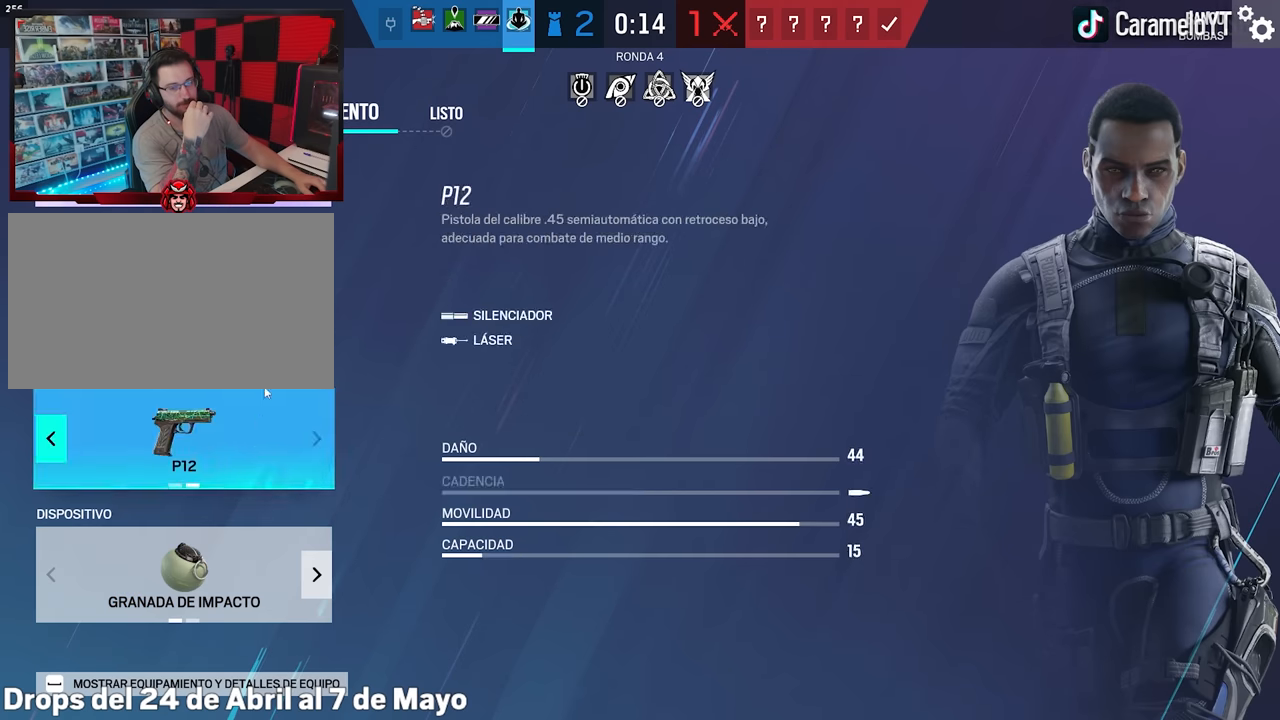
{"keys": [], "mouse": [], "events": []}
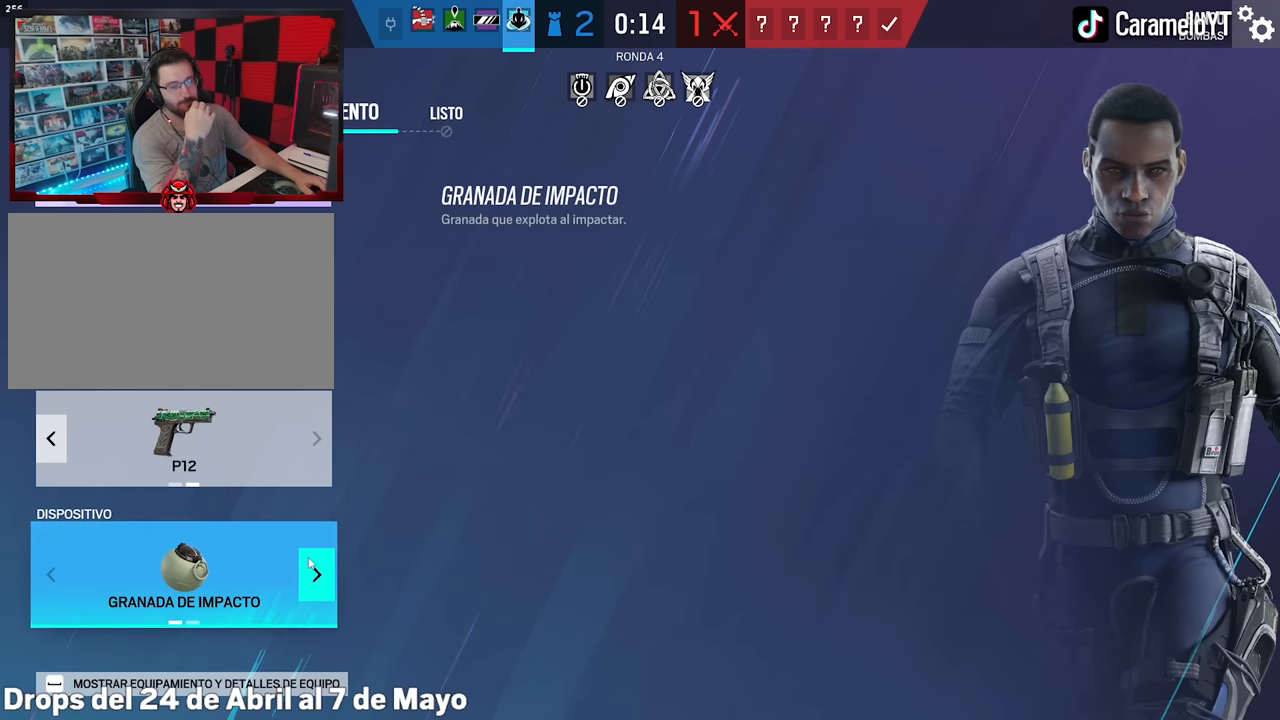
{"keys": [], "mouse": [], "events": [[200, "mouse_left", "down"], [283, "mouse_left", "up"]]}
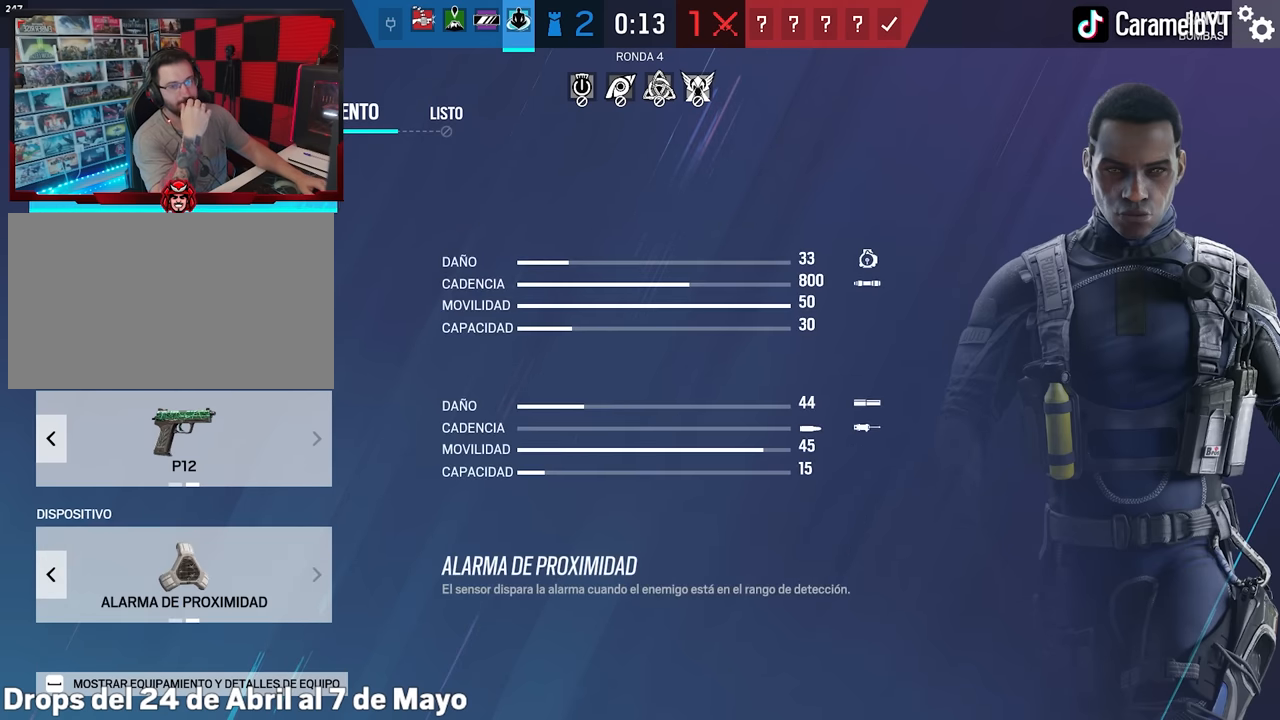
{"keys": [], "mouse": [], "events": [[166, "mouse_left", "down"], [216, "mouse_left", "up"]]}